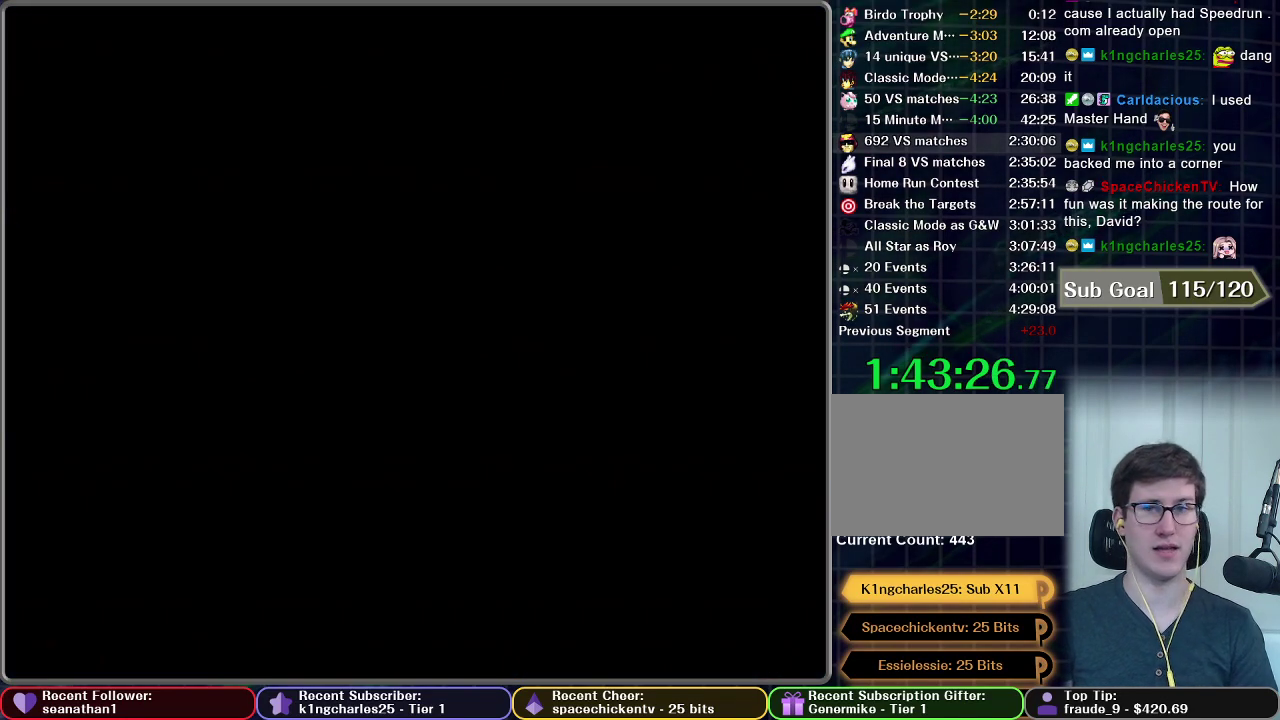
Gameplay with a controller (Nintendo layout); each line is a JSON object with the inputs held at the frame after it. "events" lists button and stick changes between this image and that frame as [ms after this image, input, new state], when the widget could be followed in between. This overlay highlights the sticks when they move; stick clicks (L3) are not distinguishable. Not read: L3 R3 right_stick.
{"buttons": [], "left_stick": "center", "events": [[50, "START", "down"], [133, "START", "up"]]}
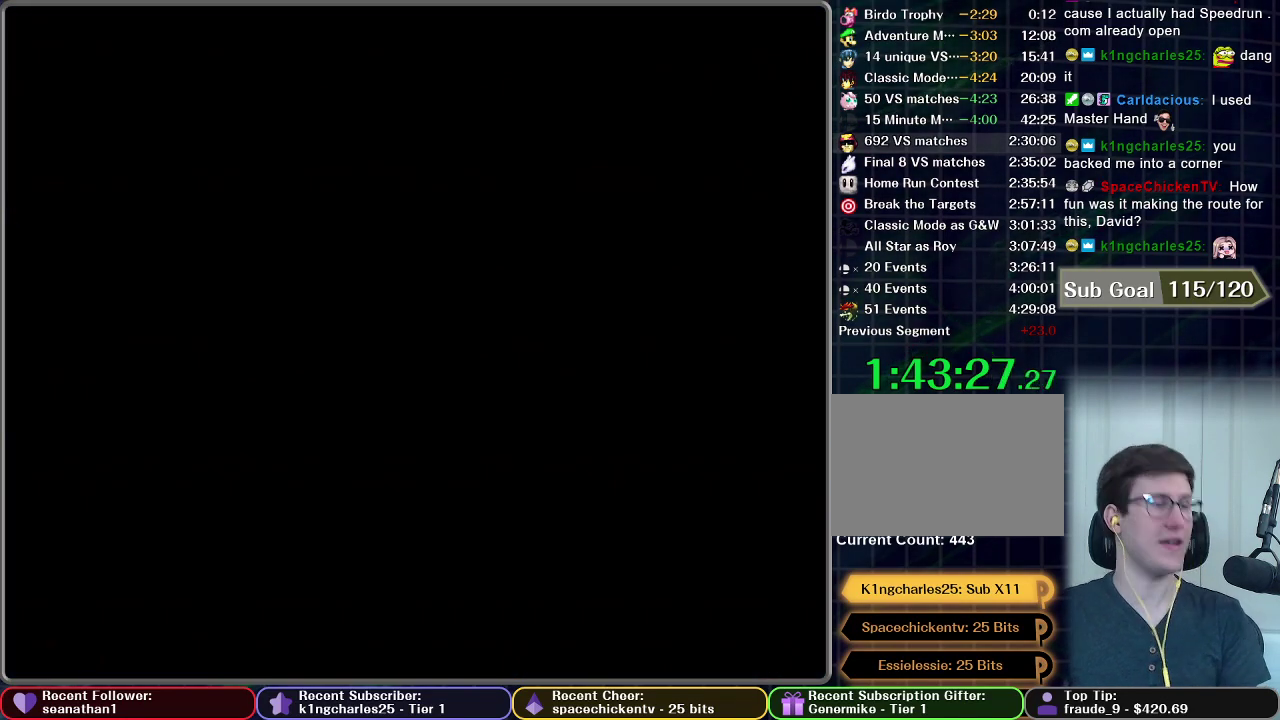
{"buttons": [], "left_stick": "center", "events": []}
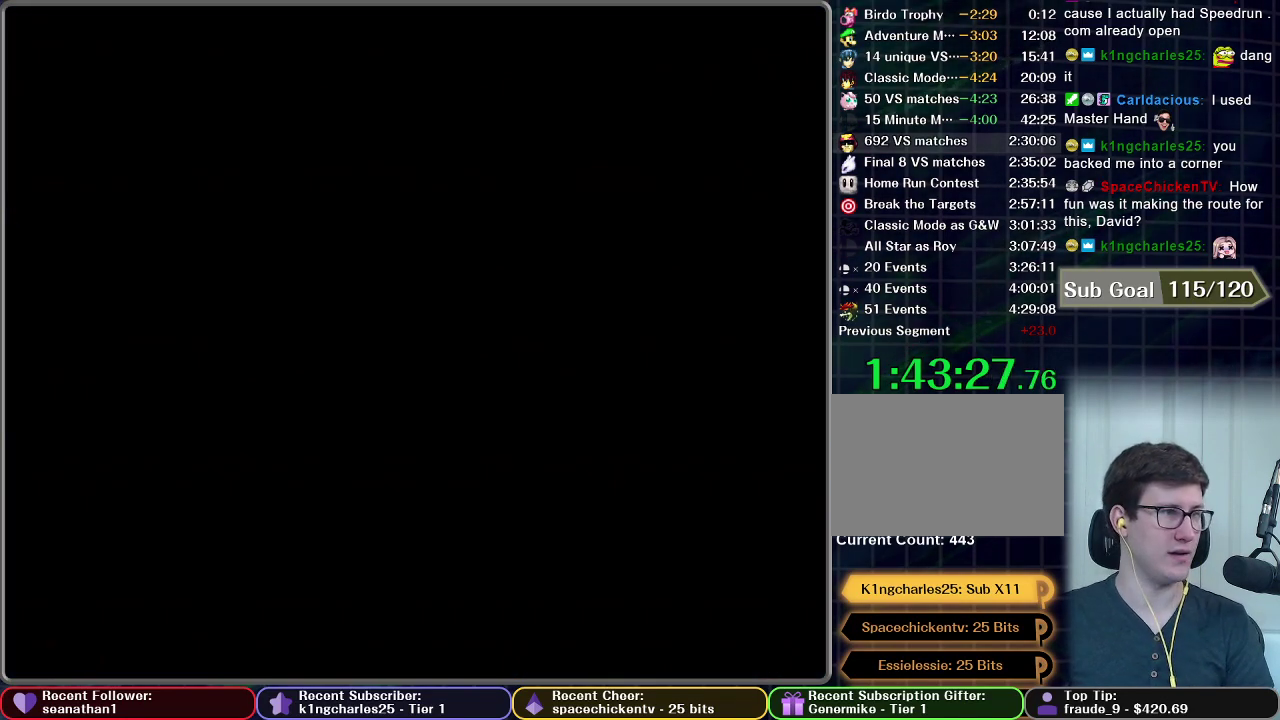
{"buttons": [], "left_stick": "center", "events": []}
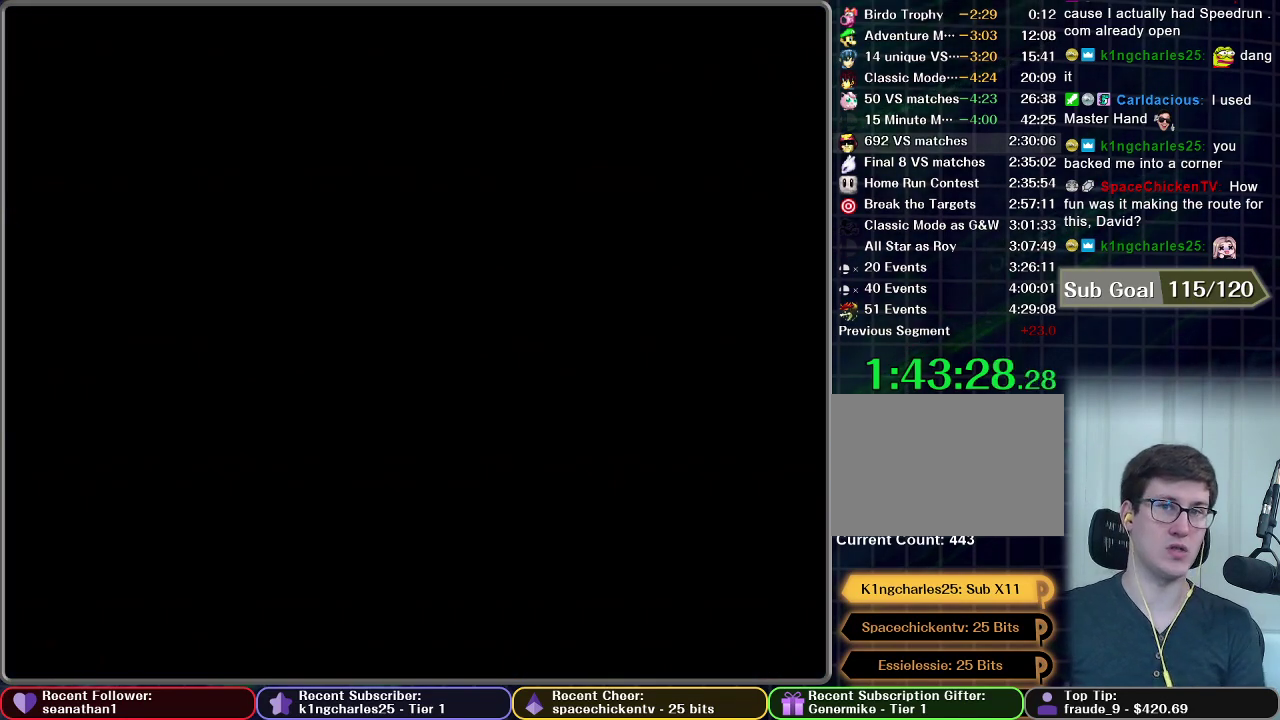
{"buttons": [], "left_stick": "center", "events": []}
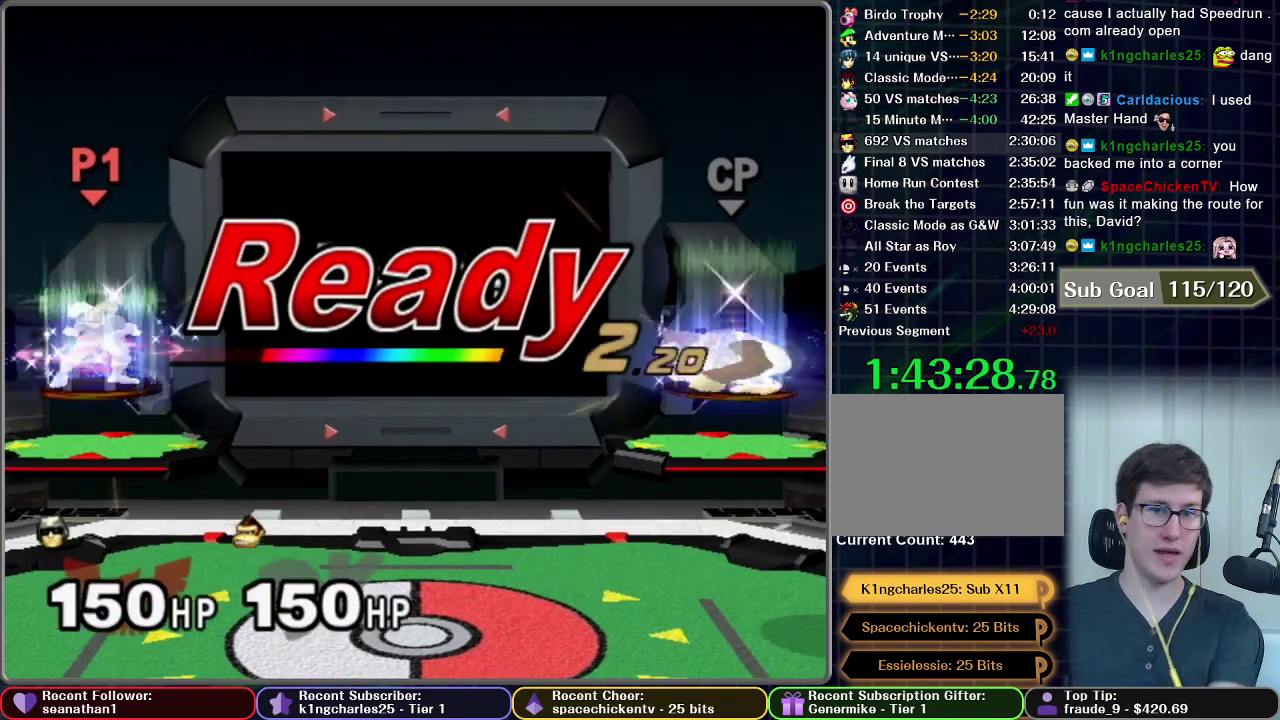
{"buttons": [], "left_stick": "center", "events": []}
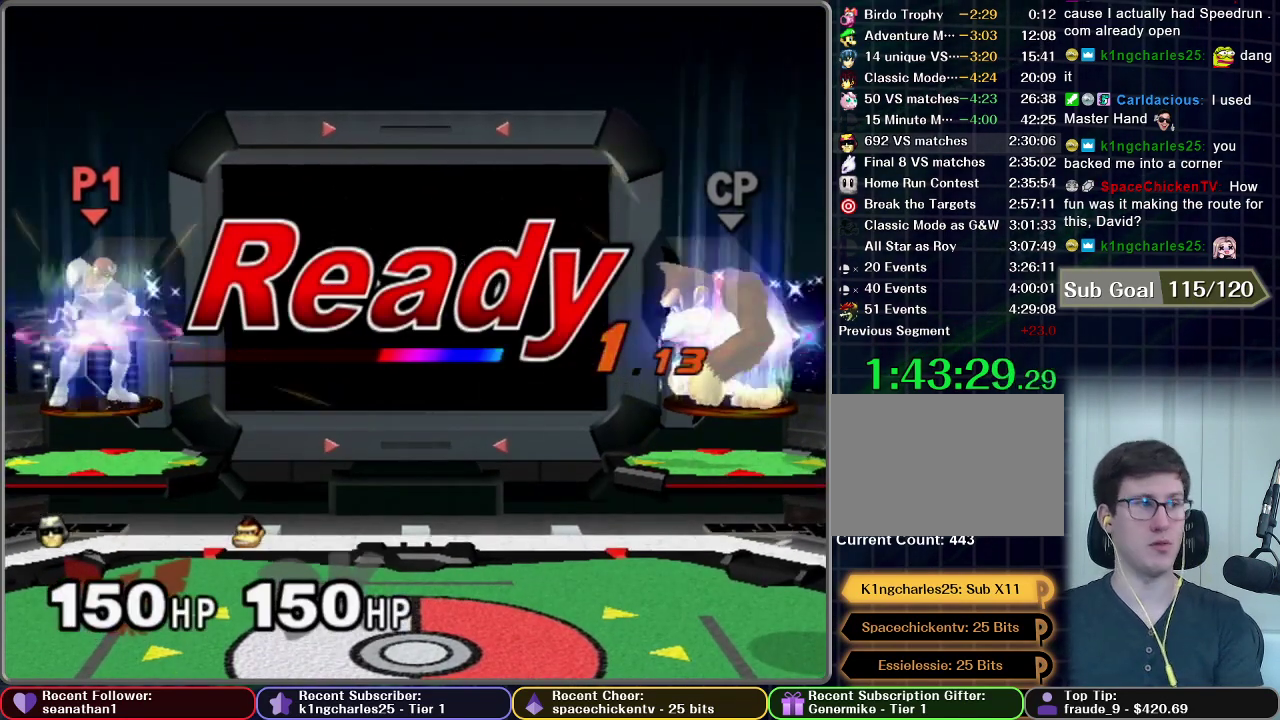
{"buttons": [], "left_stick": "center", "events": []}
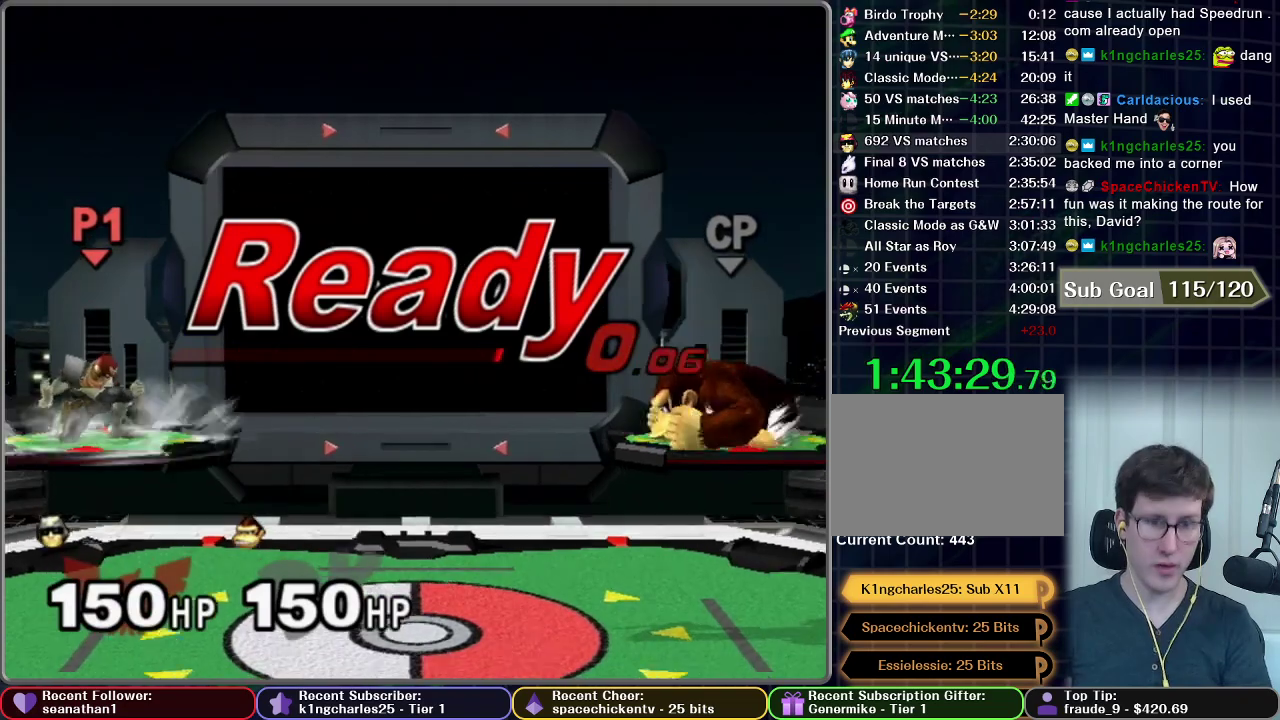
{"buttons": [], "left_stick": "left", "events": [[450, "left_stick", "left"]]}
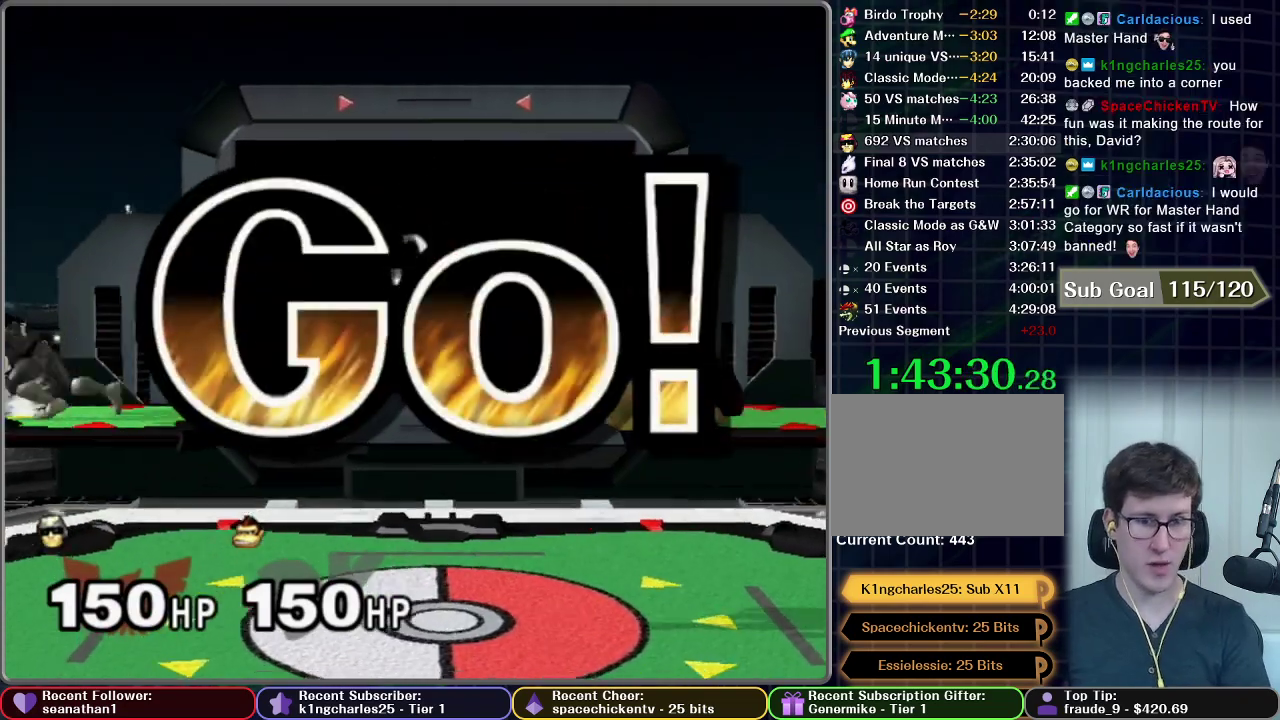
{"buttons": [], "left_stick": "left", "events": [[167, "left_stick", "down-left"], [401, "left_stick", "left"]]}
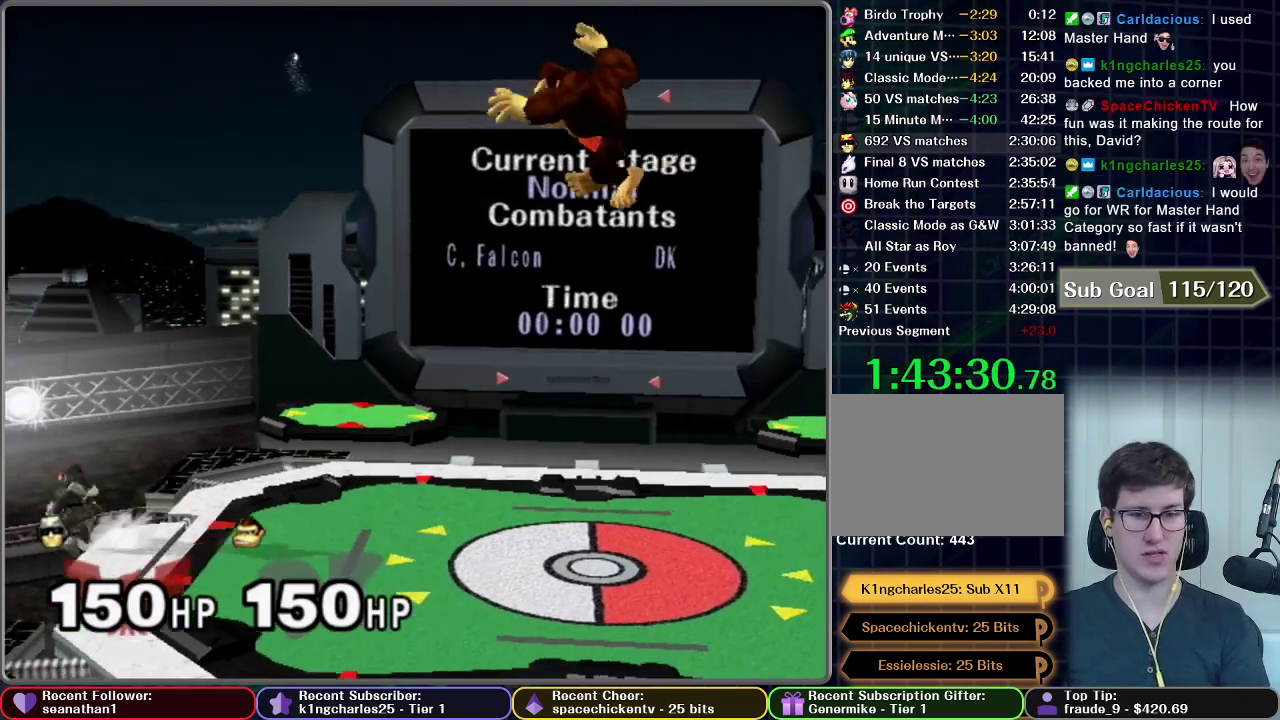
{"buttons": ["A"], "left_stick": "center", "events": [[133, "left_stick", "down"], [250, "A", "down"], [300, "A", "up"], [350, "A", "down"], [450, "left_stick", "center"]]}
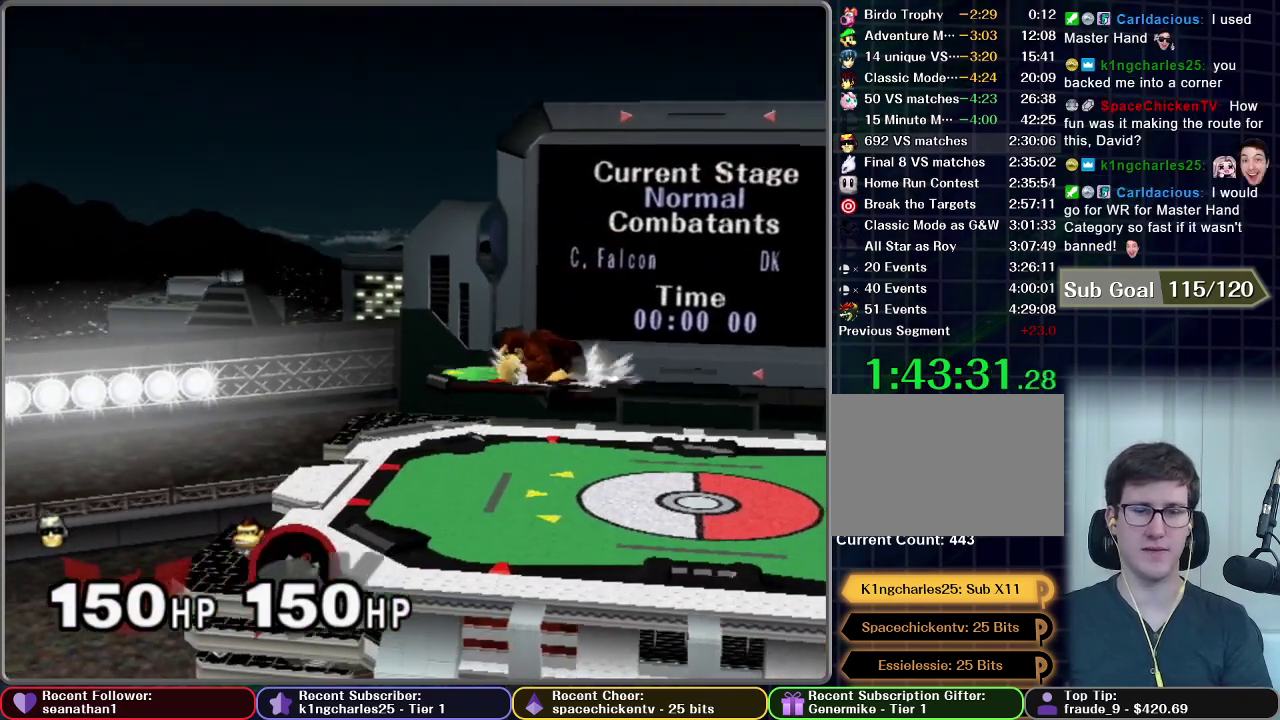
{"buttons": [], "left_stick": "center", "events": [[367, "A", "up"]]}
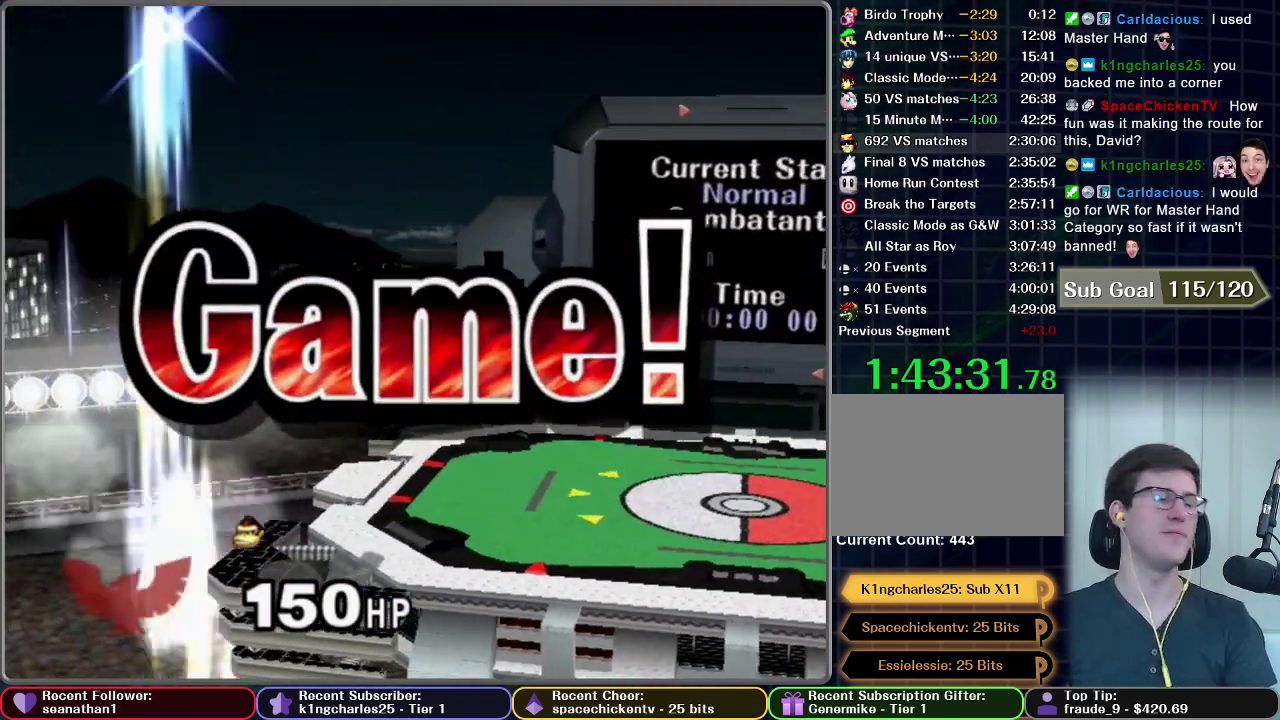
{"buttons": [], "left_stick": "center", "events": []}
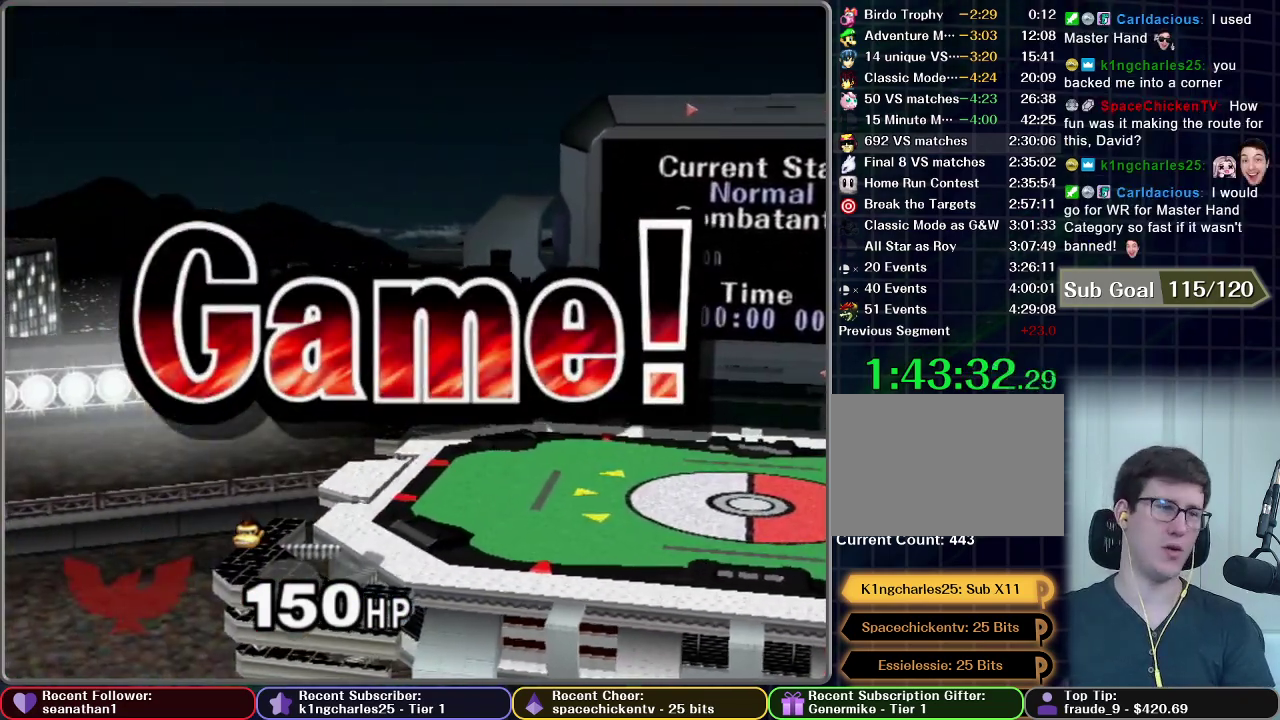
{"buttons": [], "left_stick": "center", "events": []}
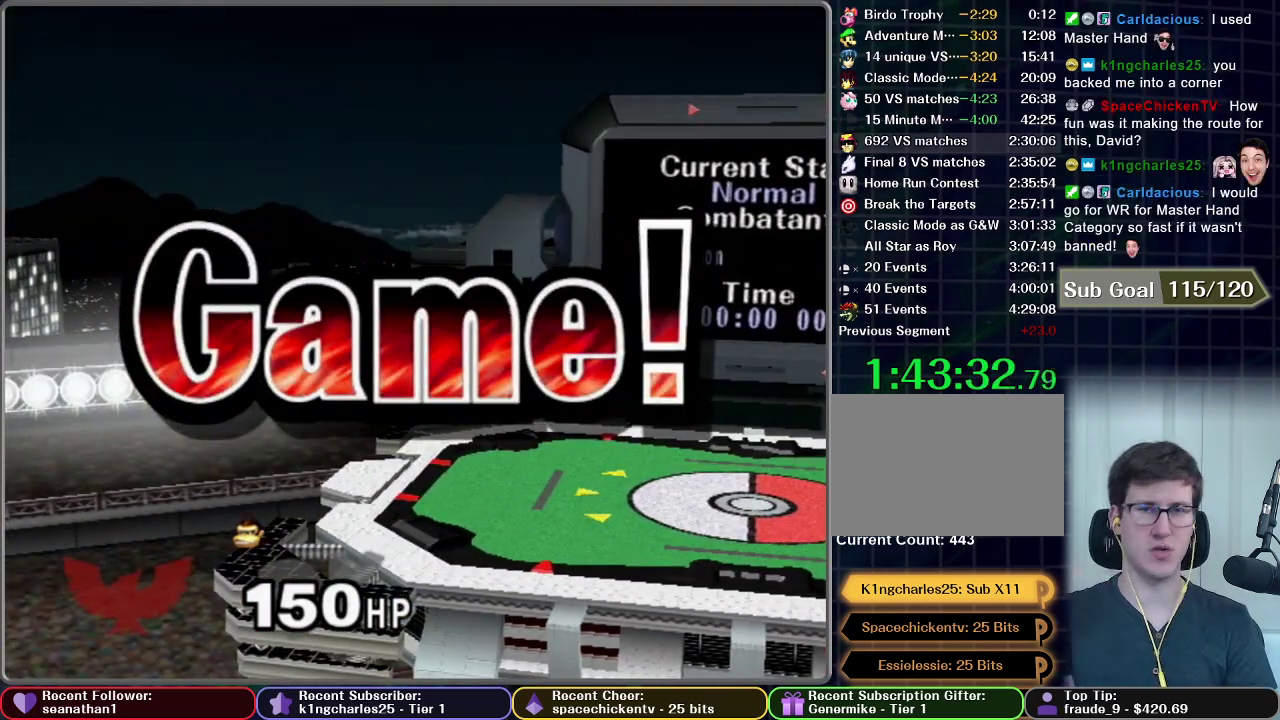
{"buttons": [], "left_stick": "center", "events": []}
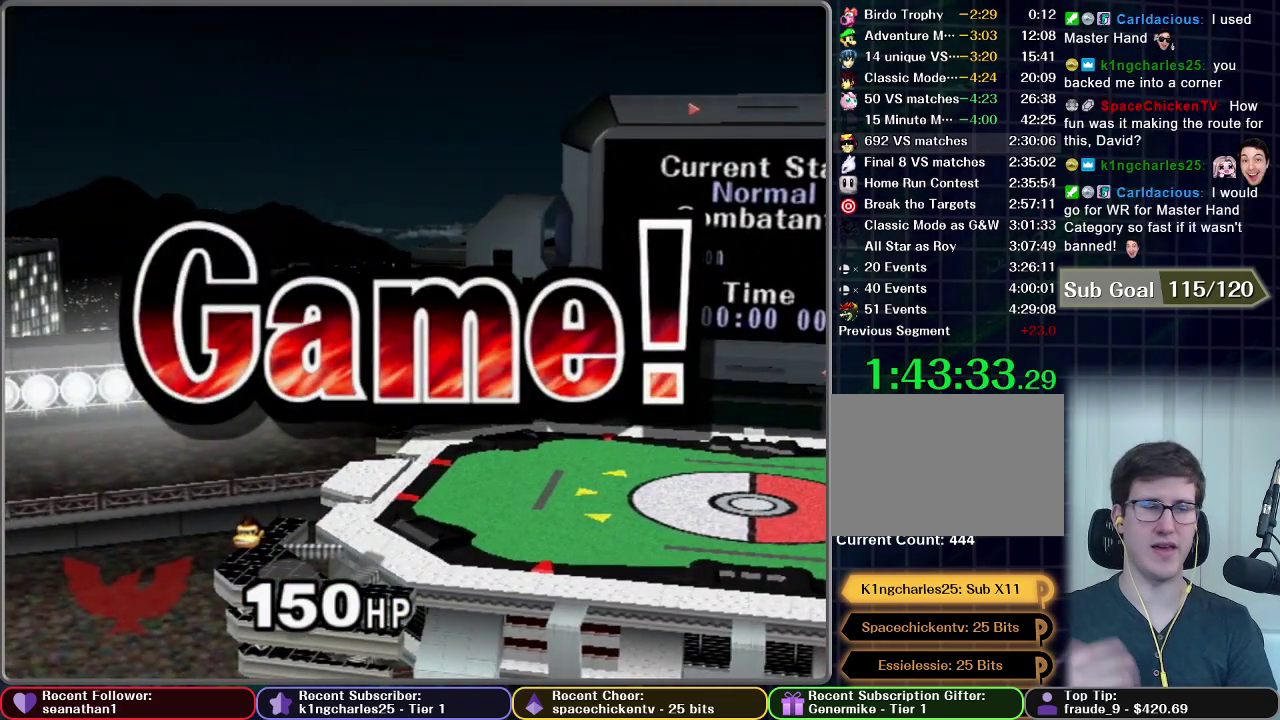
{"buttons": [], "left_stick": "center", "events": []}
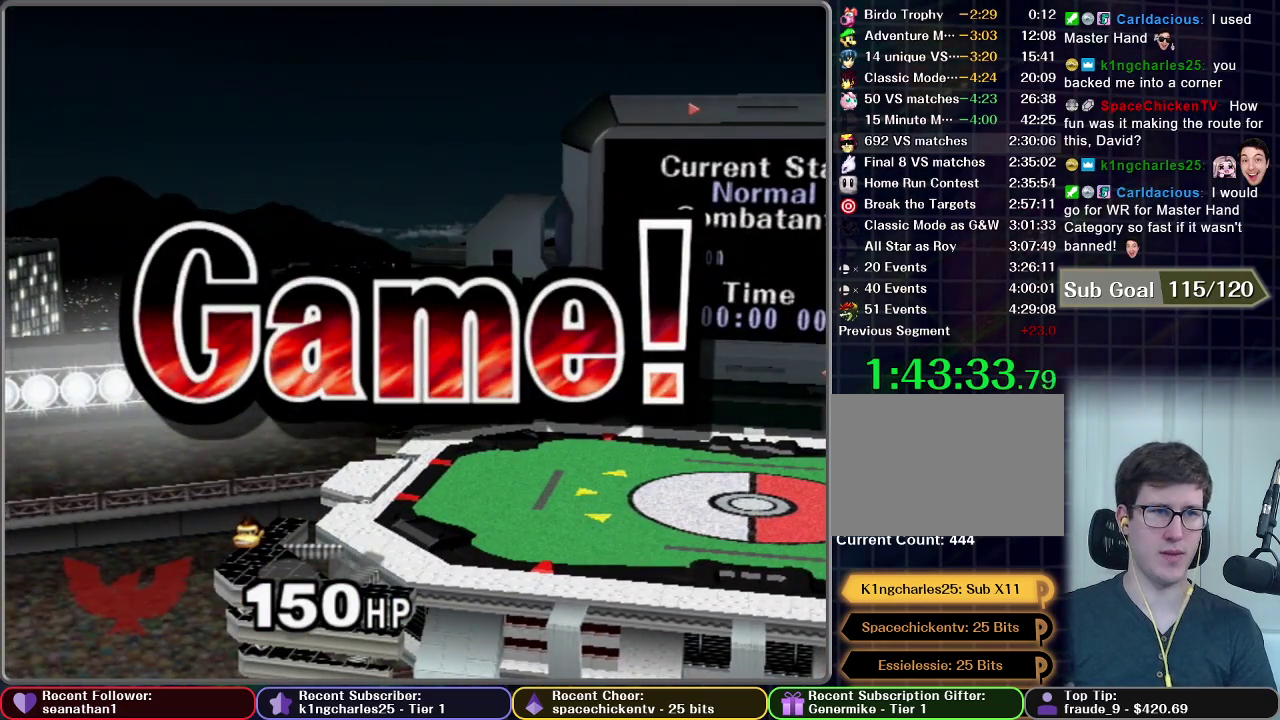
{"buttons": ["START"], "left_stick": "center", "events": [[183, "START", "down"], [250, "START", "up"], [467, "START", "down"]]}
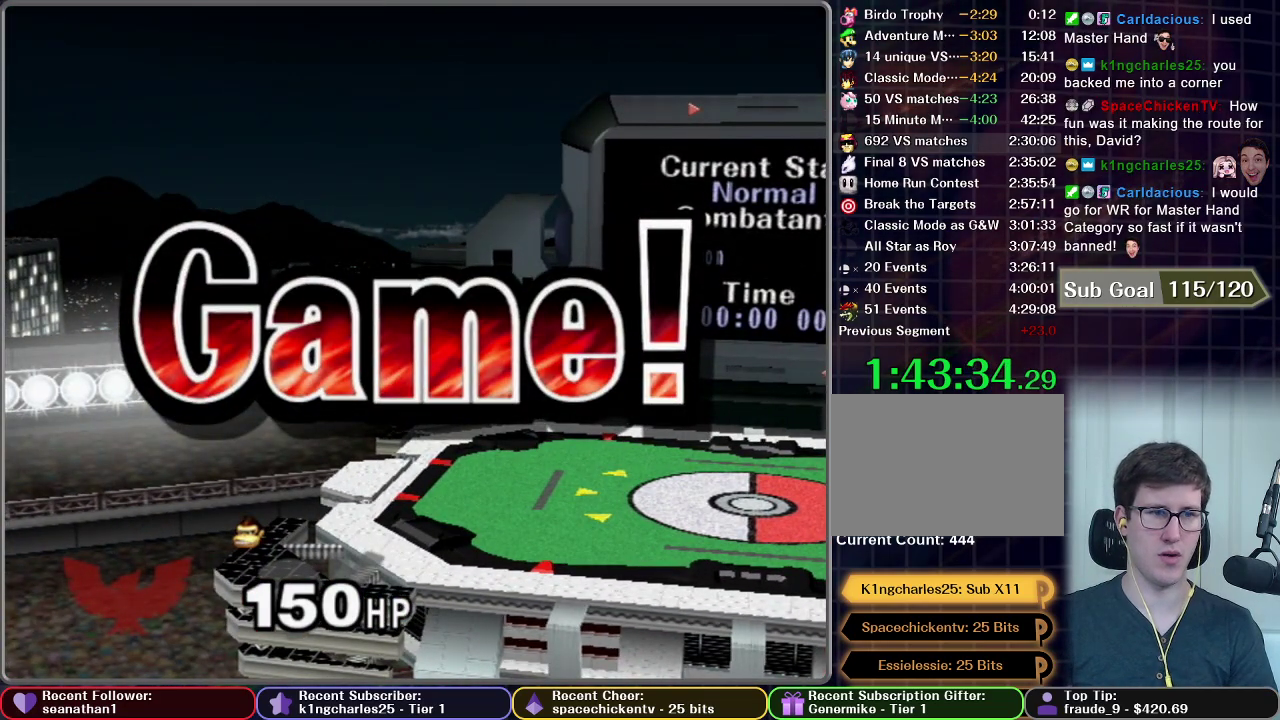
{"buttons": [], "left_stick": "center", "events": [[167, "START", "up"], [367, "START", "down"], [451, "START", "up"]]}
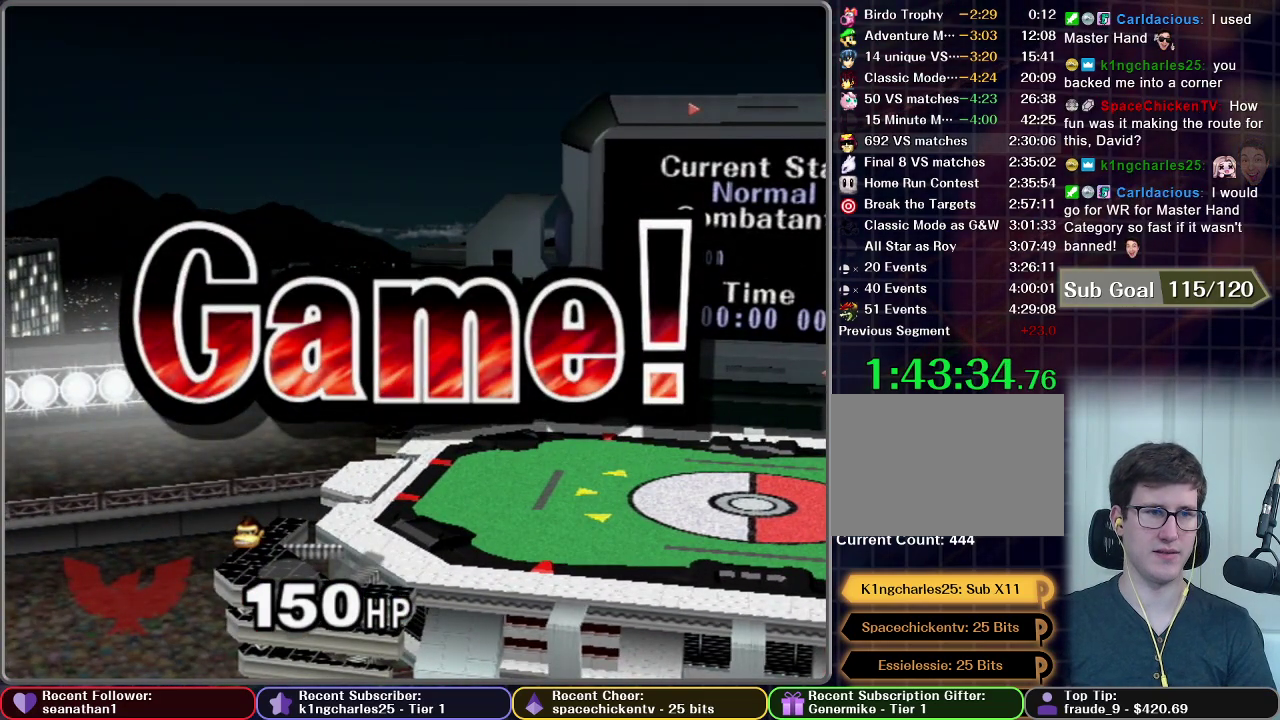
{"buttons": ["START"], "left_stick": "center", "events": [[100, "START", "down"], [150, "START", "up"], [250, "START", "down"], [334, "START", "up"], [434, "START", "down"]]}
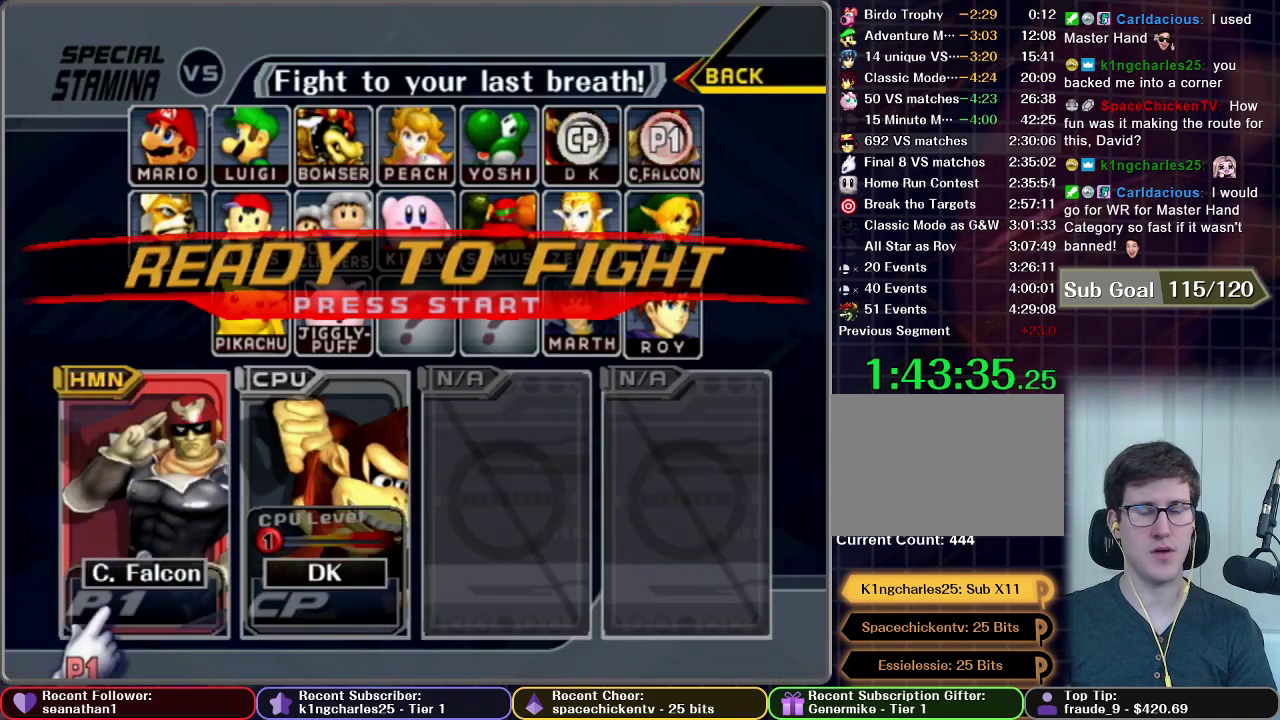
{"buttons": [], "left_stick": "center", "events": [[16, "START", "up"], [116, "START", "down"], [217, "START", "up"], [317, "START", "down"], [500, "START", "up"]]}
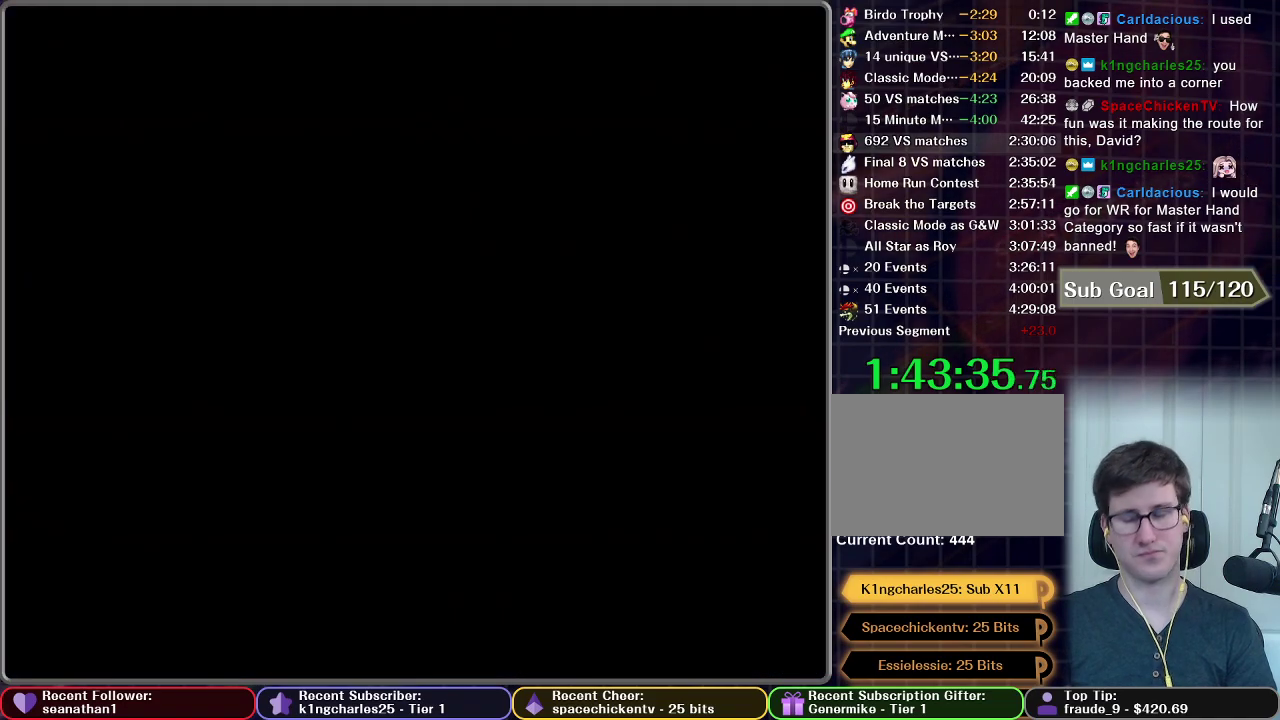
{"buttons": [], "left_stick": "center", "events": []}
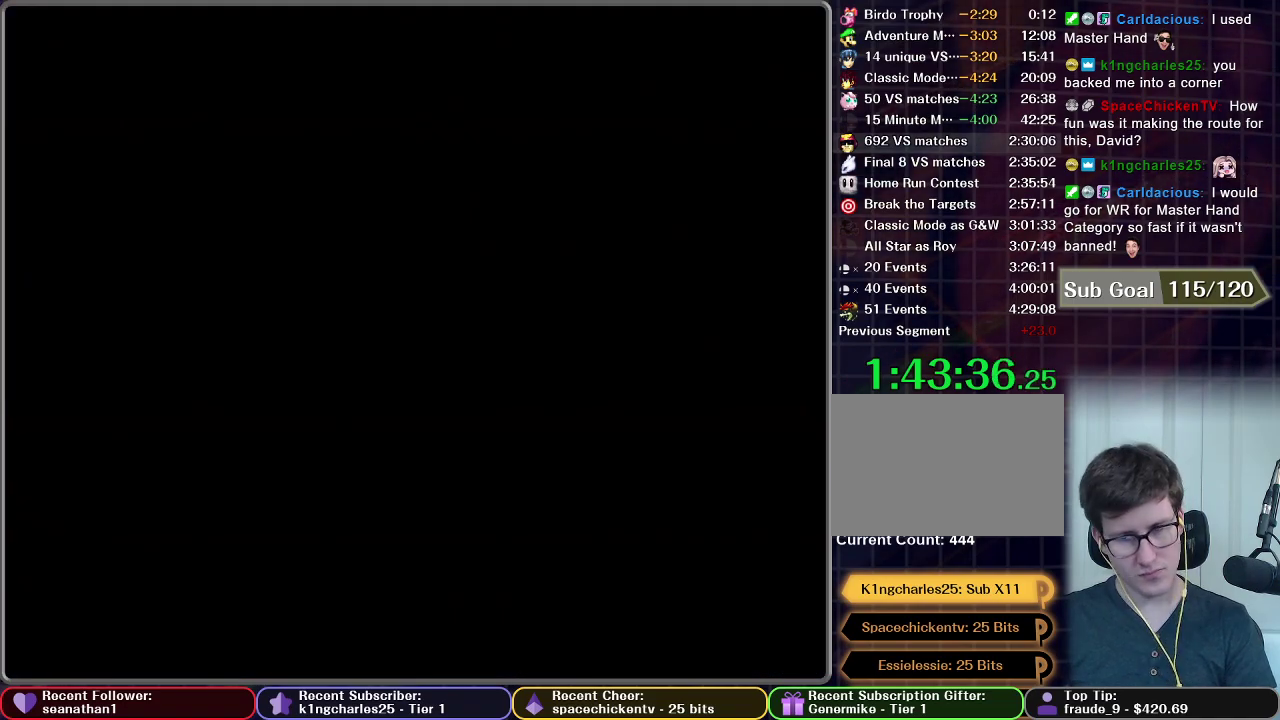
{"buttons": [], "left_stick": "center", "events": []}
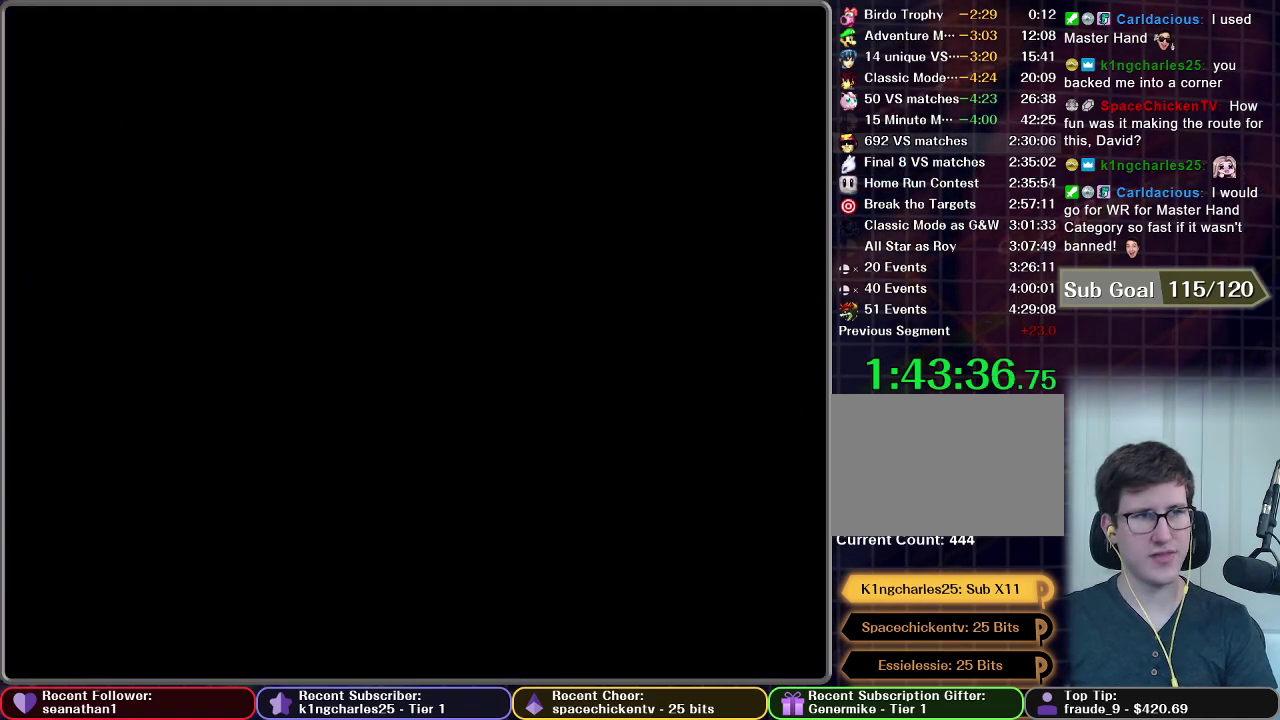
{"buttons": [], "left_stick": "center", "events": []}
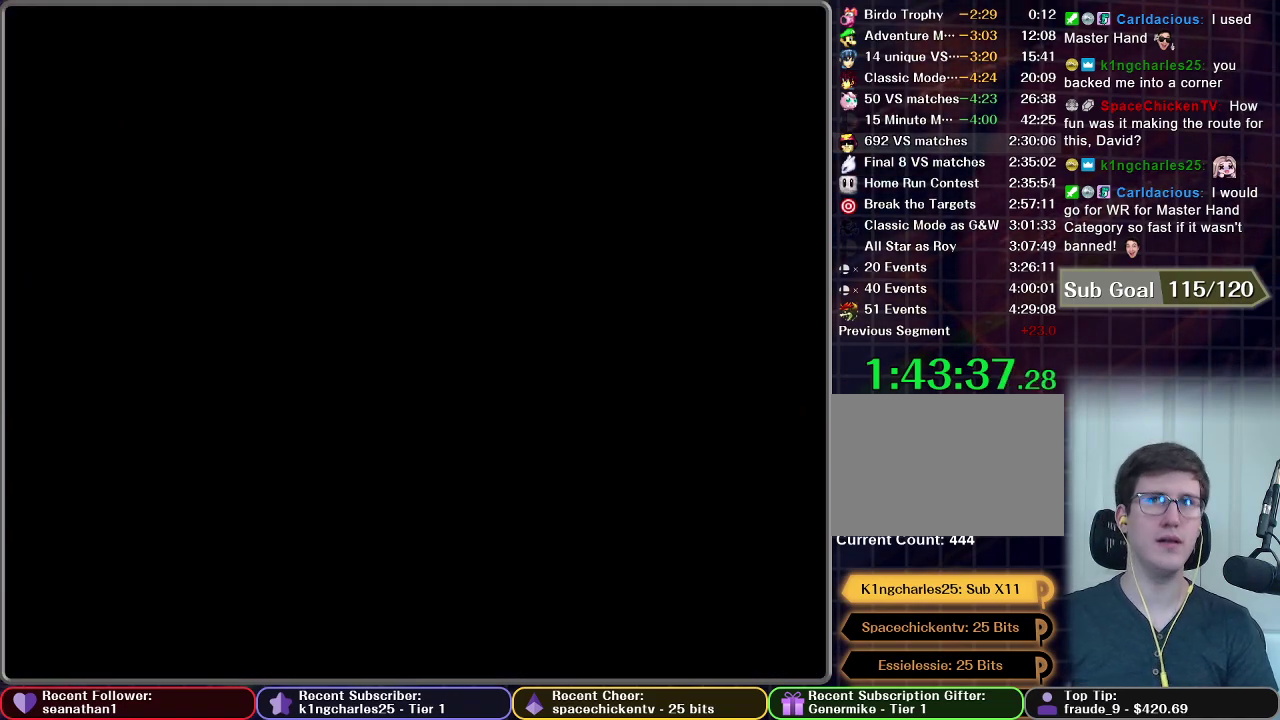
{"buttons": [], "left_stick": "center", "events": []}
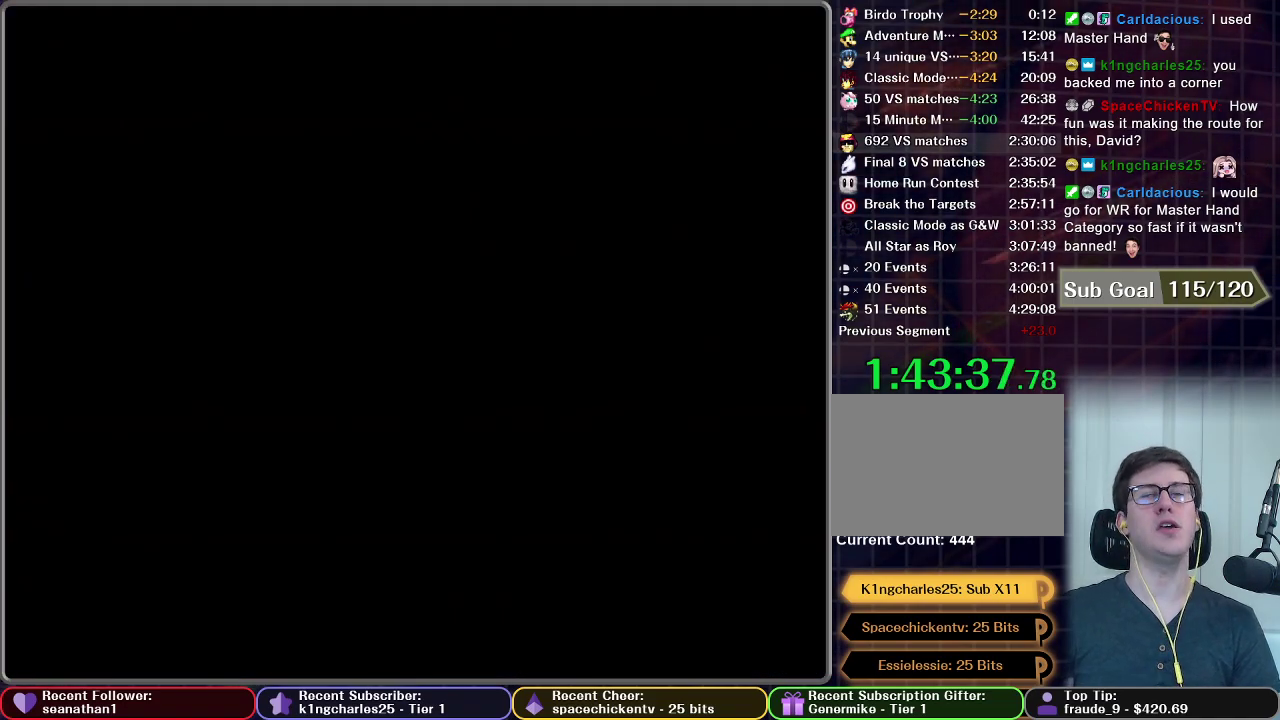
{"buttons": [], "left_stick": "center", "events": []}
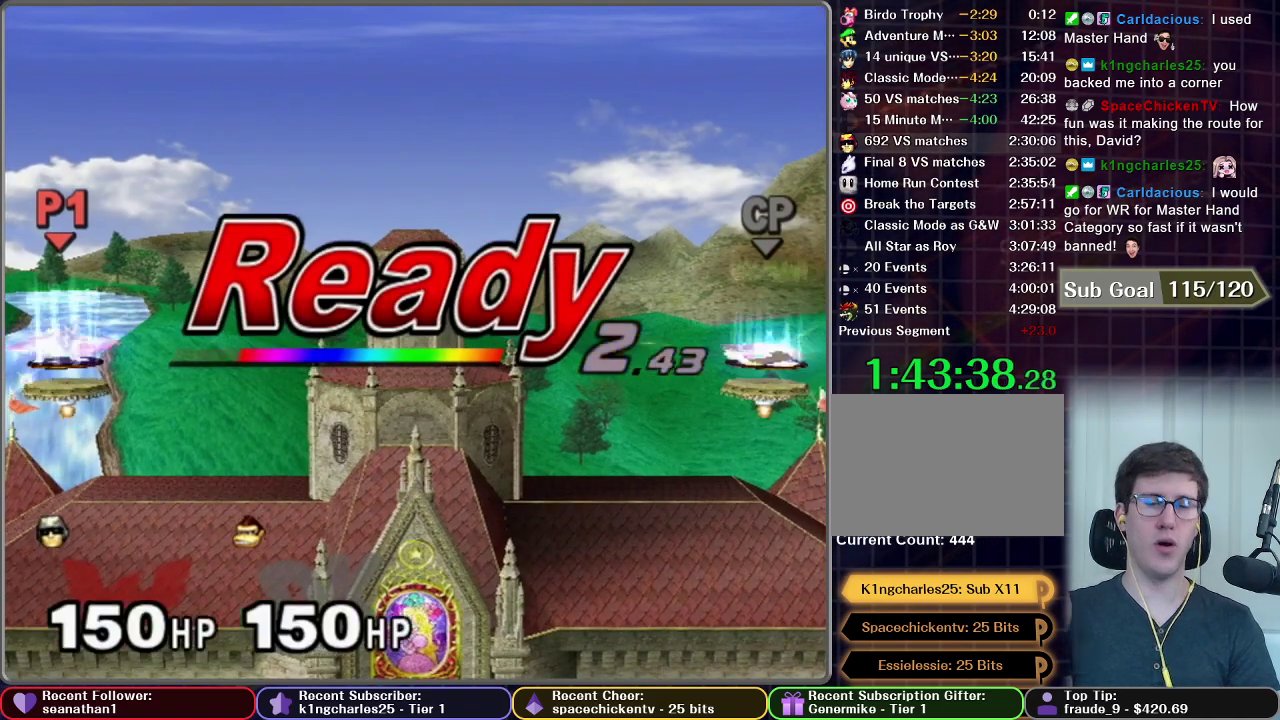
{"buttons": [], "left_stick": "center", "events": []}